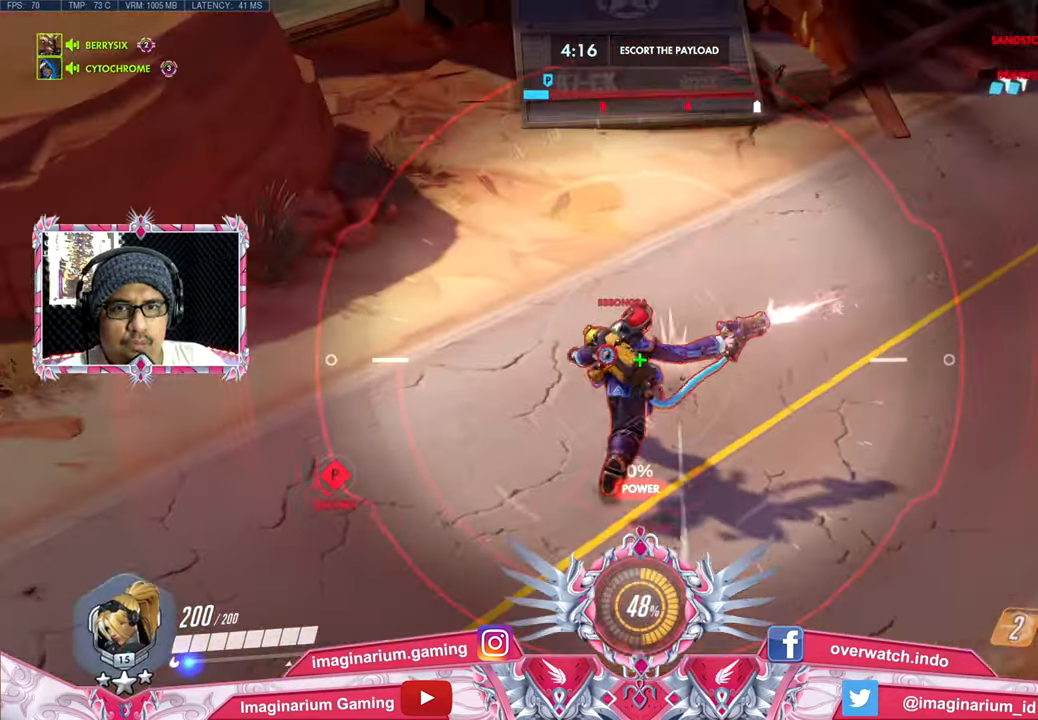
Gameplay with keyboard and mouse; each line is a JSON object with the keys and mouse buttons held at the frame after it. "events" lists presses ("down") and releases ("up") of "1", "2", "3", "4", "5", "a", "alt", "c", "caps_lock", "ctrl", "d", "e", "f", "g", "q", "r", "s", "shift", "space", "t", "tab", "v", "w", "x", "z", "mouse_left", "mouse_wheel" and "mouse_right" between this image and that frame as [ms after this image, input, new state], when the widget could be followed in between. "mouse_left", "mouse_wheel", "mouse_right" = the "left", "wheel", "right" buttons of the "mouse" list. No other keys are recorded. "wheel" means that the mouse wheel is clicked or scrolled. Not read: mouse_move.
{"keys": ["a"], "mouse": ["right"], "events": [[50, "d", "down"], [50, "mouse_left", "up"], [100, "w", "up"], [183, "s", "down"], [383, "a", "down"], [434, "d", "up"], [467, "s", "up"]]}
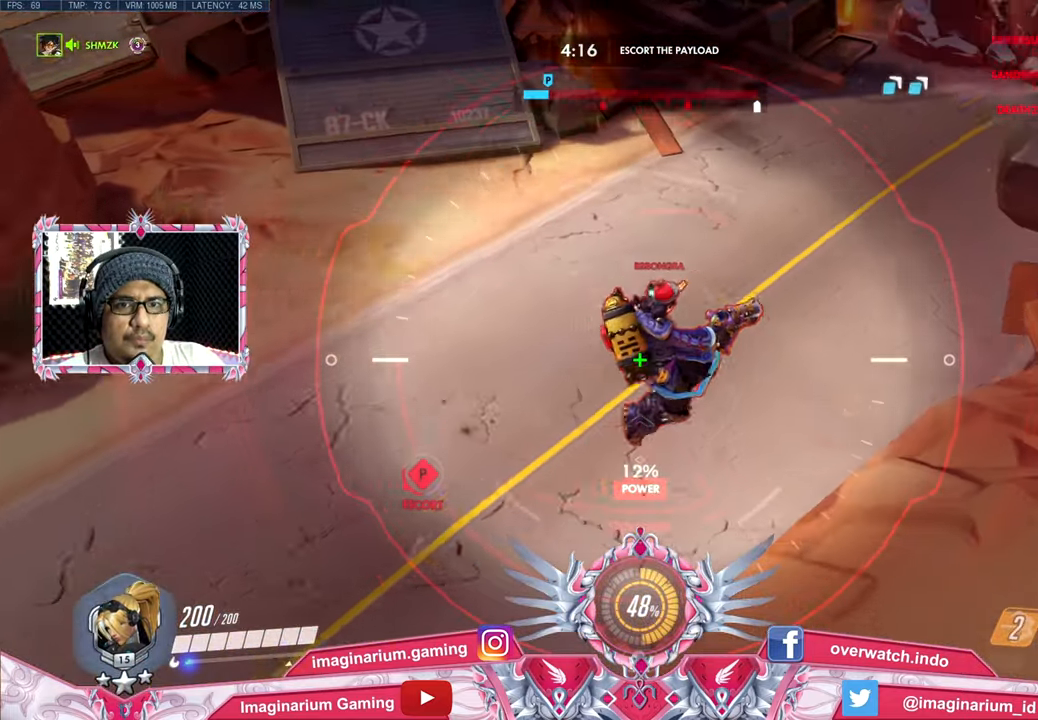
{"keys": ["d"], "mouse": ["right"], "events": [[117, "w", "down"], [301, "mouse_left", "down"], [351, "a", "up"], [351, "d", "down"], [484, "mouse_left", "up"], [484, "w", "up"]]}
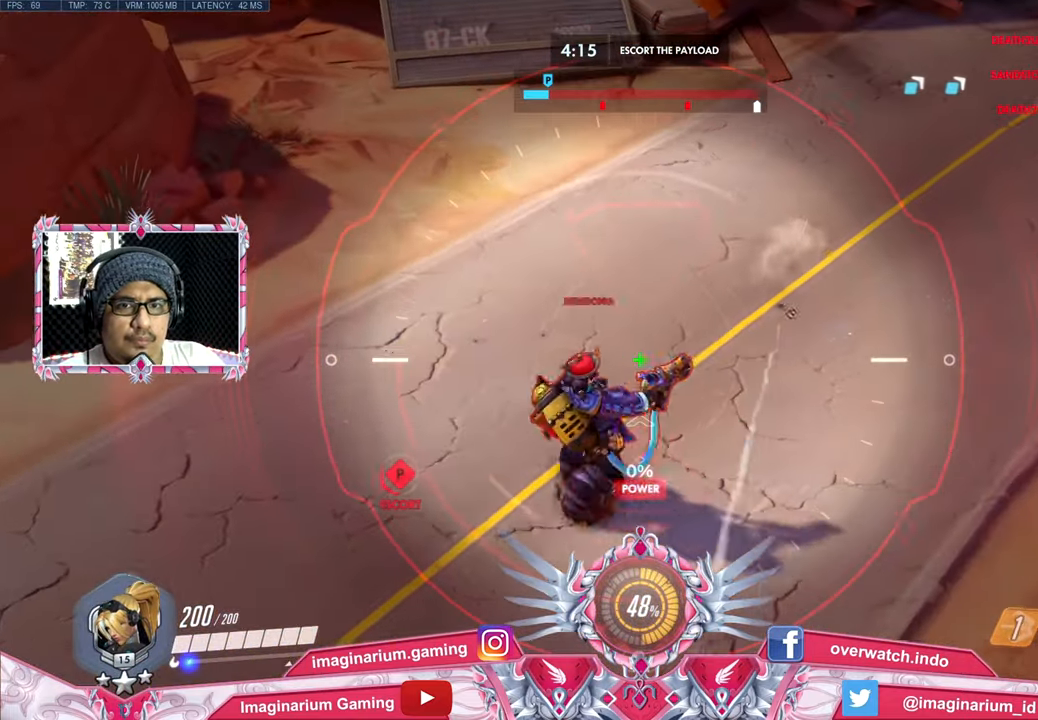
{"keys": ["d", "s"], "mouse": ["right"], "events": [[400, "s", "down"]]}
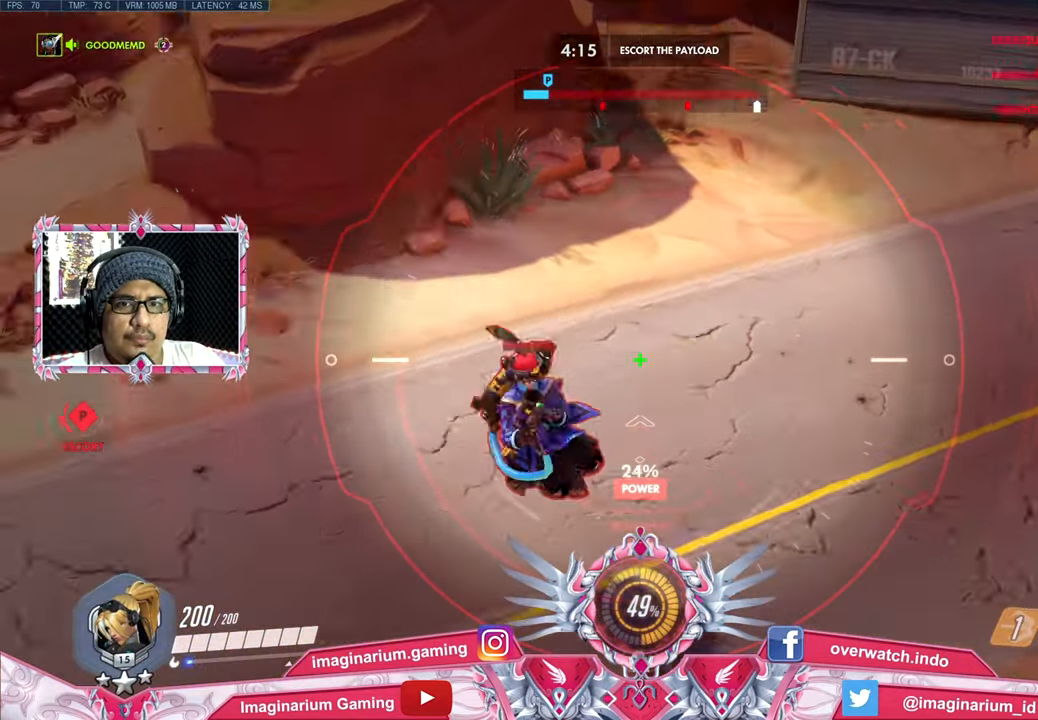
{"keys": ["d", "s"], "mouse": ["right"], "events": [[150, "mouse_left", "down"], [284, "mouse_left", "up"]]}
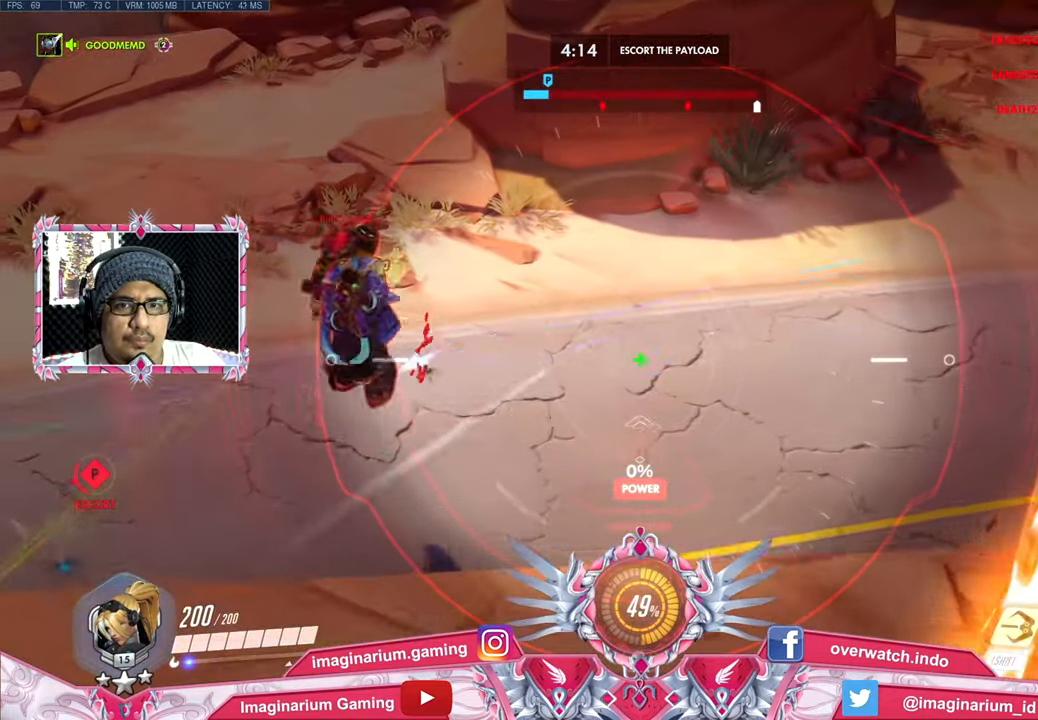
{"keys": ["d", "w"], "mouse": ["right"], "events": [[16, "s", "up"], [434, "w", "down"]]}
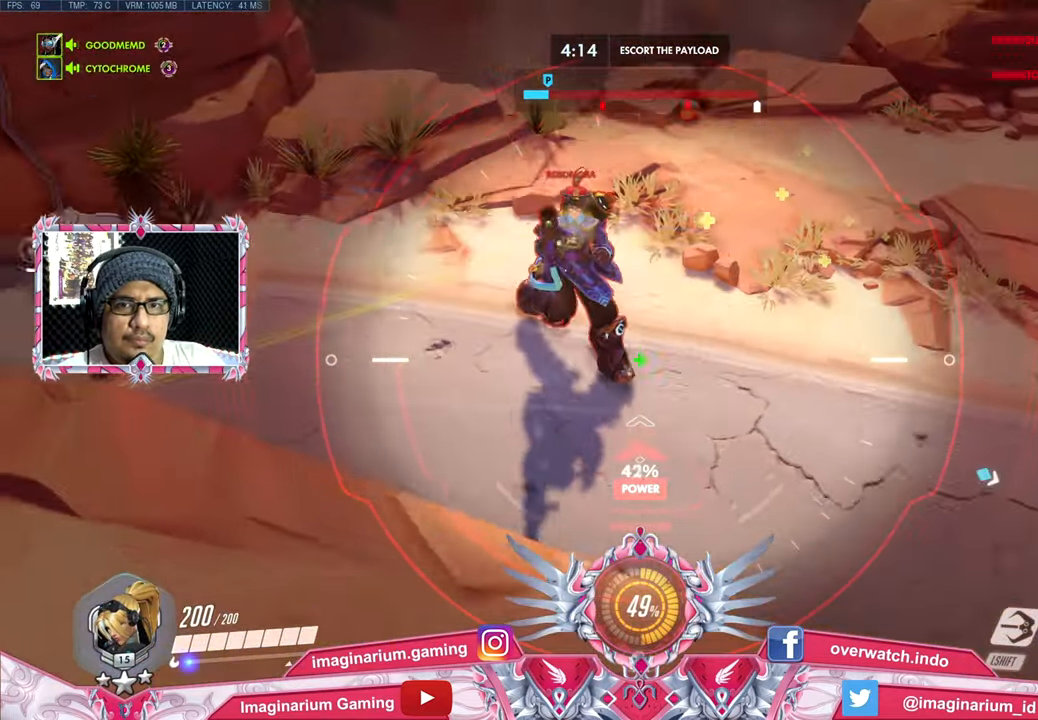
{"keys": ["d", "s"], "mouse": ["right"], "events": [[217, "mouse_left", "down"], [267, "a", "down"], [267, "w", "up"], [368, "s", "down"], [401, "mouse_left", "up"], [434, "a", "up"]]}
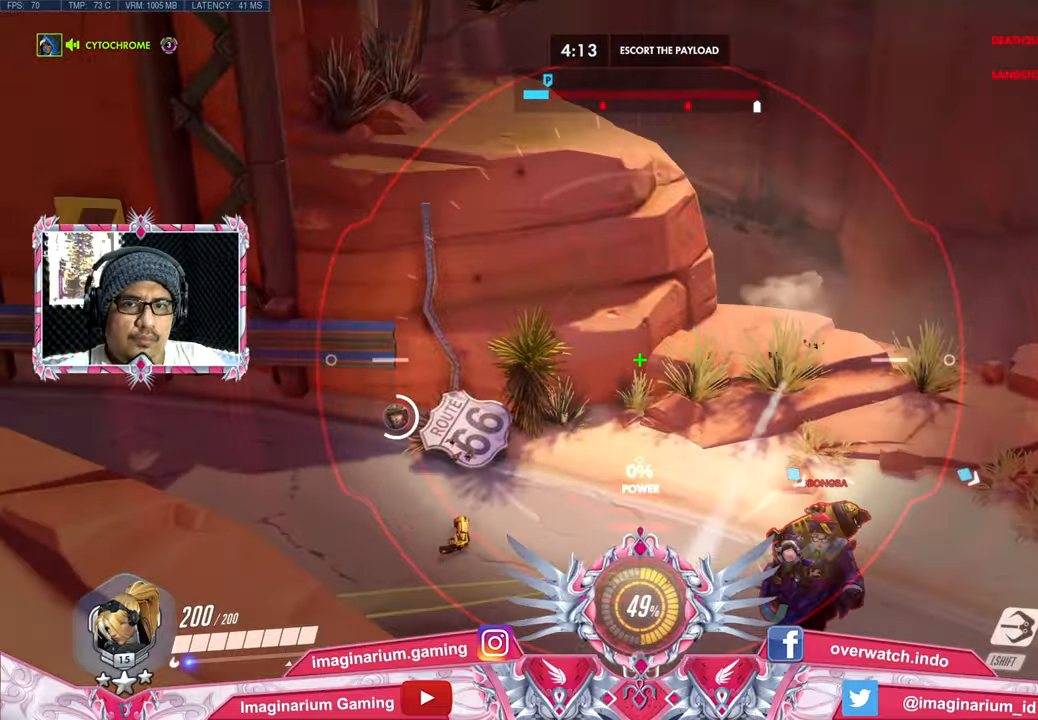
{"keys": ["d", "s"], "mouse": ["right"], "events": [[83, "d", "up"], [317, "a", "down"], [450, "a", "up"], [501, "d", "down"]]}
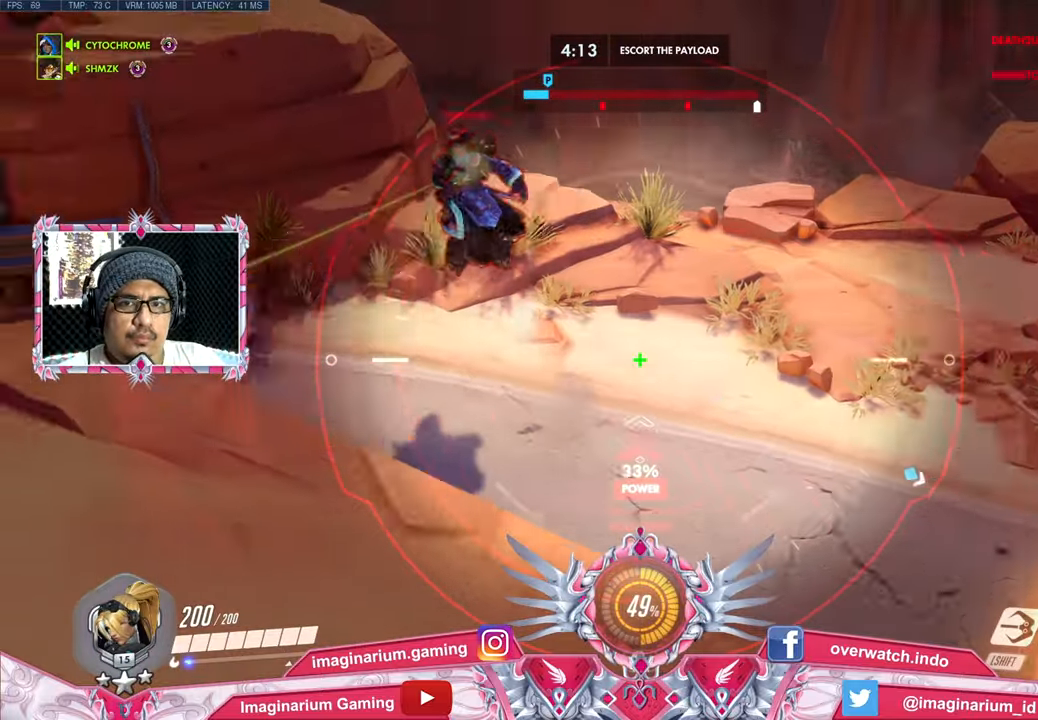
{"keys": ["d", "s"], "mouse": ["right"], "events": [[283, "mouse_left", "down"], [467, "mouse_left", "up"]]}
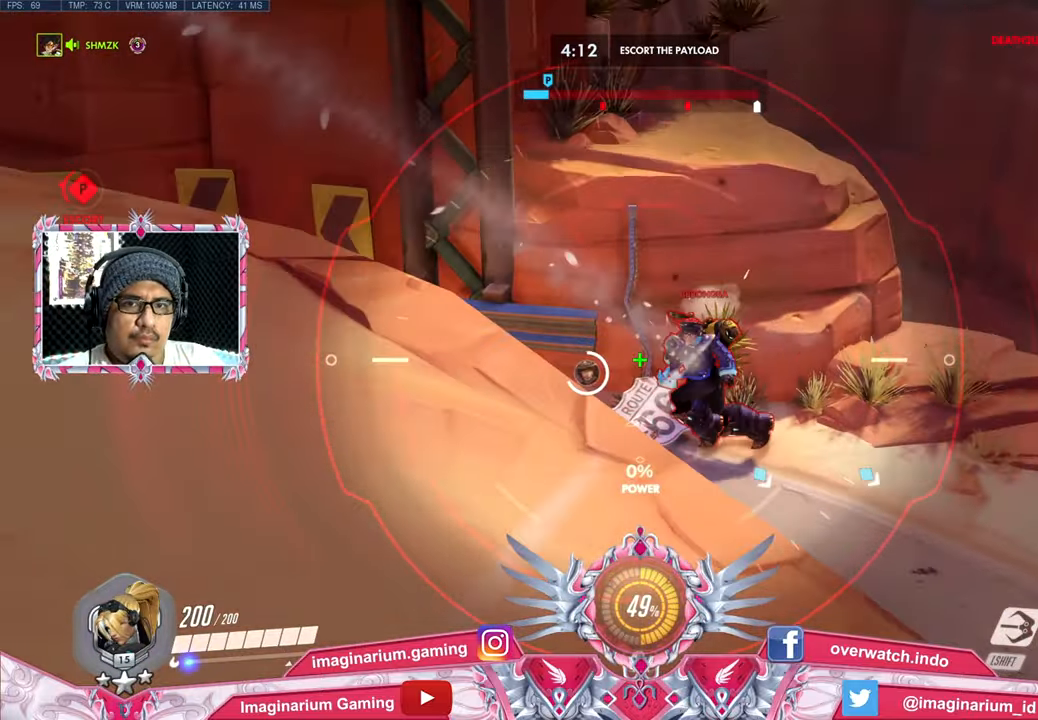
{"keys": ["d", "s"], "mouse": ["right"], "events": []}
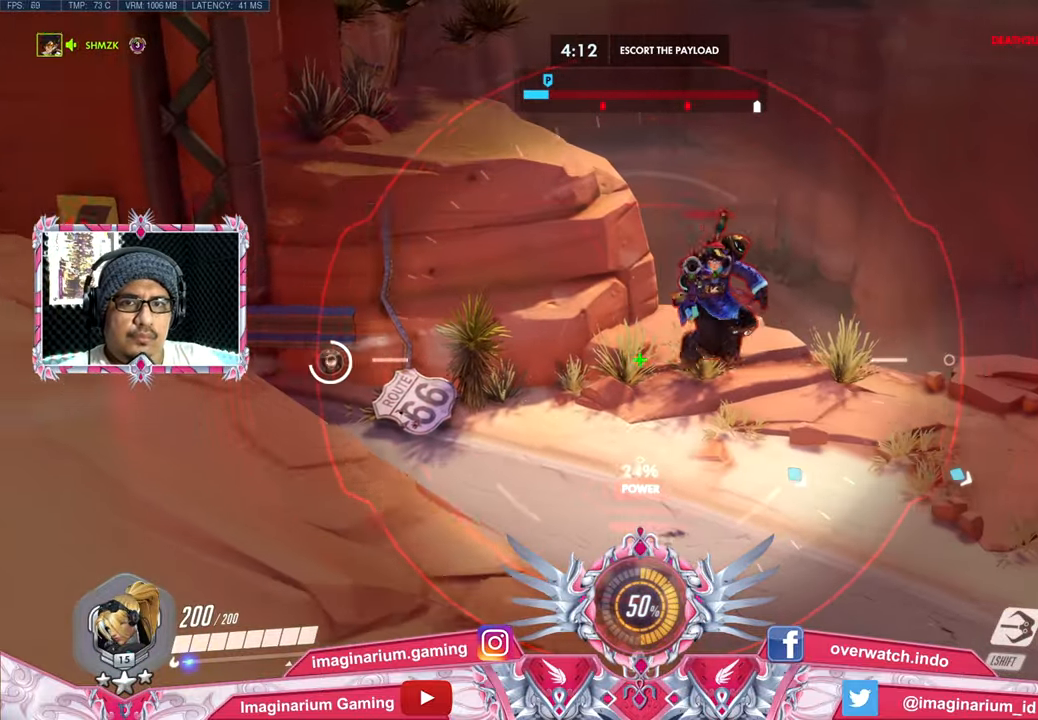
{"keys": ["d", "s"], "mouse": ["right"], "events": [[266, "mouse_left", "down"], [400, "mouse_left", "up"]]}
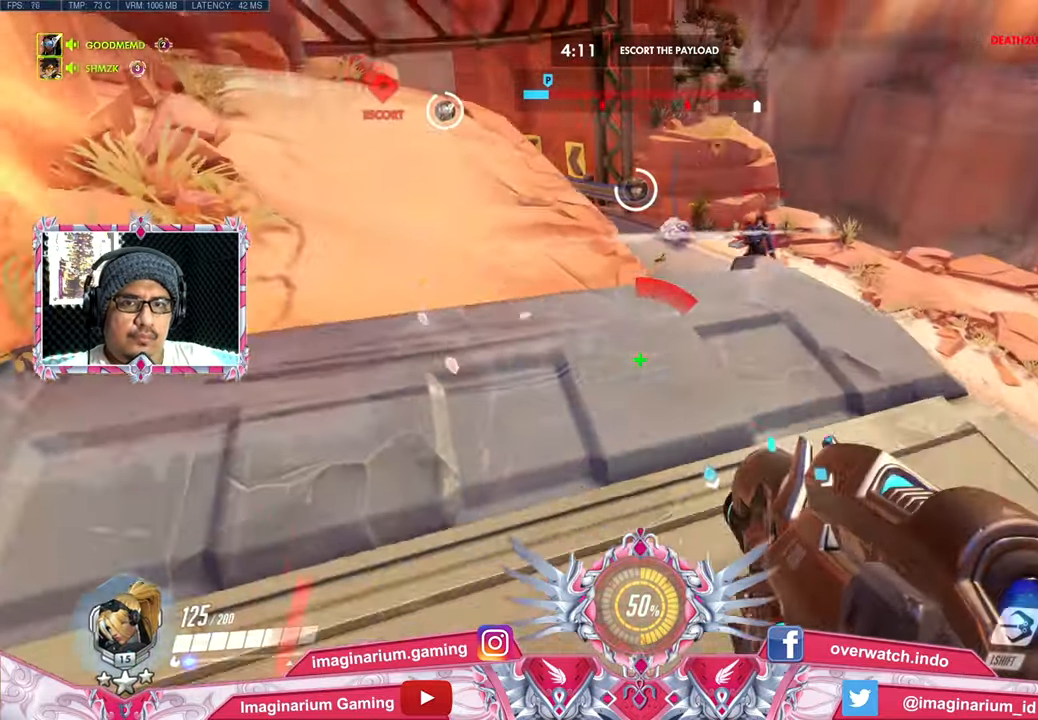
{"keys": ["d", "w"], "mouse": [], "events": [[234, "mouse_right", "up"], [234, "s", "up"], [417, "w", "down"]]}
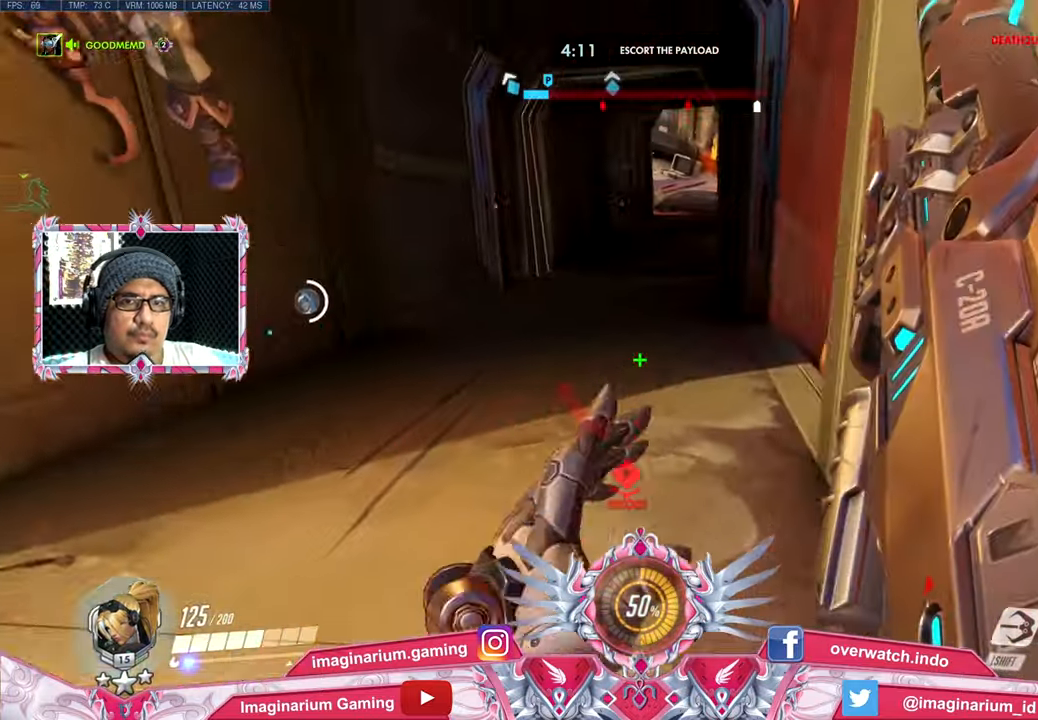
{"keys": ["space", "w"], "mouse": [], "events": [[83, "d", "up"], [317, "a", "down"], [400, "a", "up"], [450, "r", "down"], [450, "space", "down"], [500, "r", "up"]]}
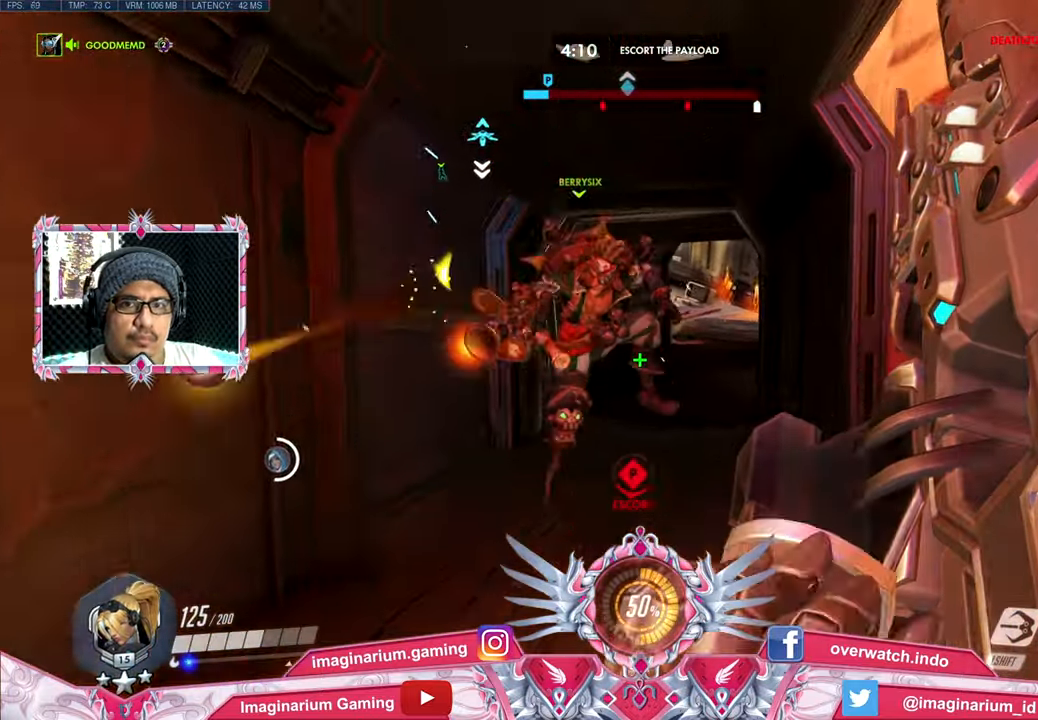
{"keys": ["w"], "mouse": [], "events": [[100, "space", "up"], [384, "shift", "down"], [467, "shift", "up"]]}
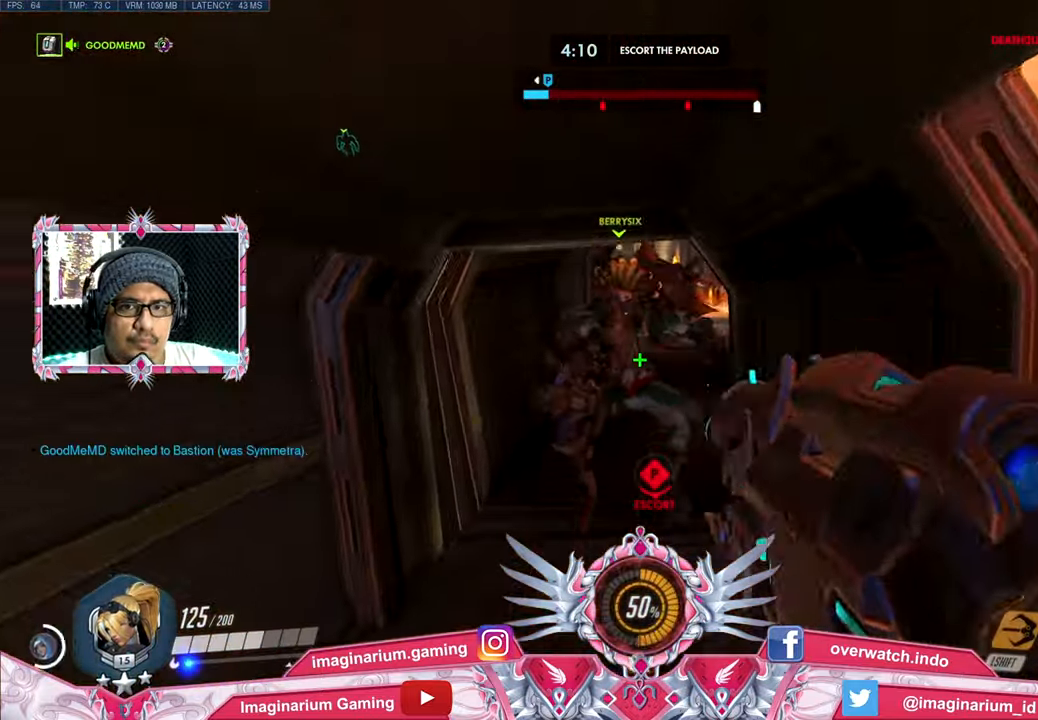
{"keys": ["w"], "mouse": [], "events": []}
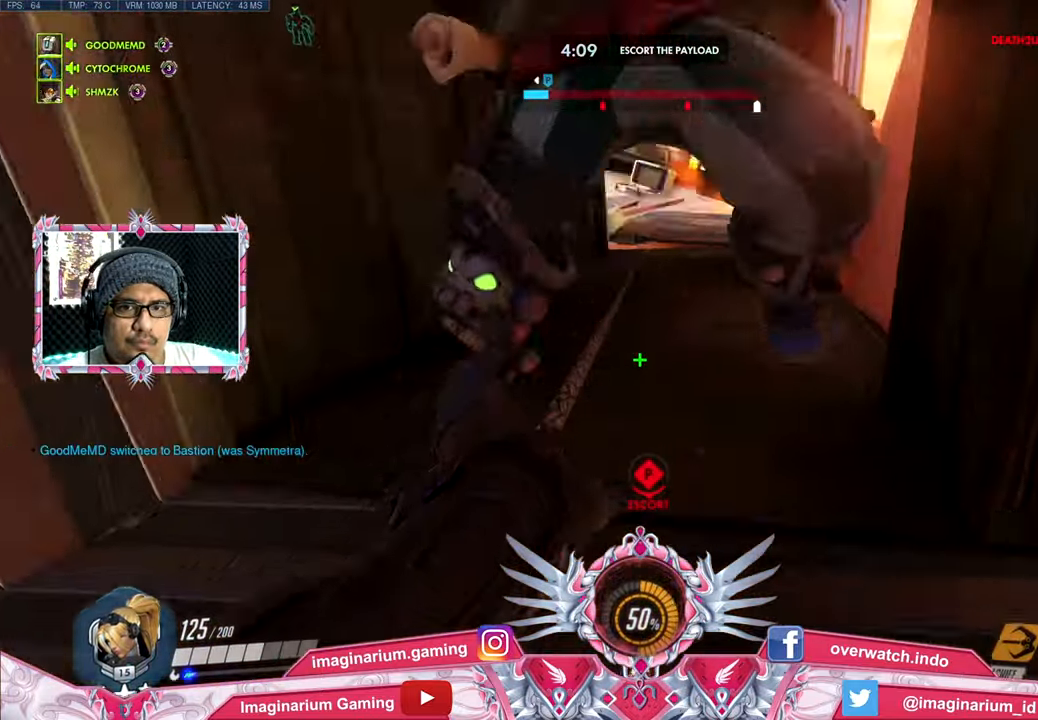
{"keys": ["w"], "mouse": [], "events": [[317, "space", "down"], [451, "space", "up"]]}
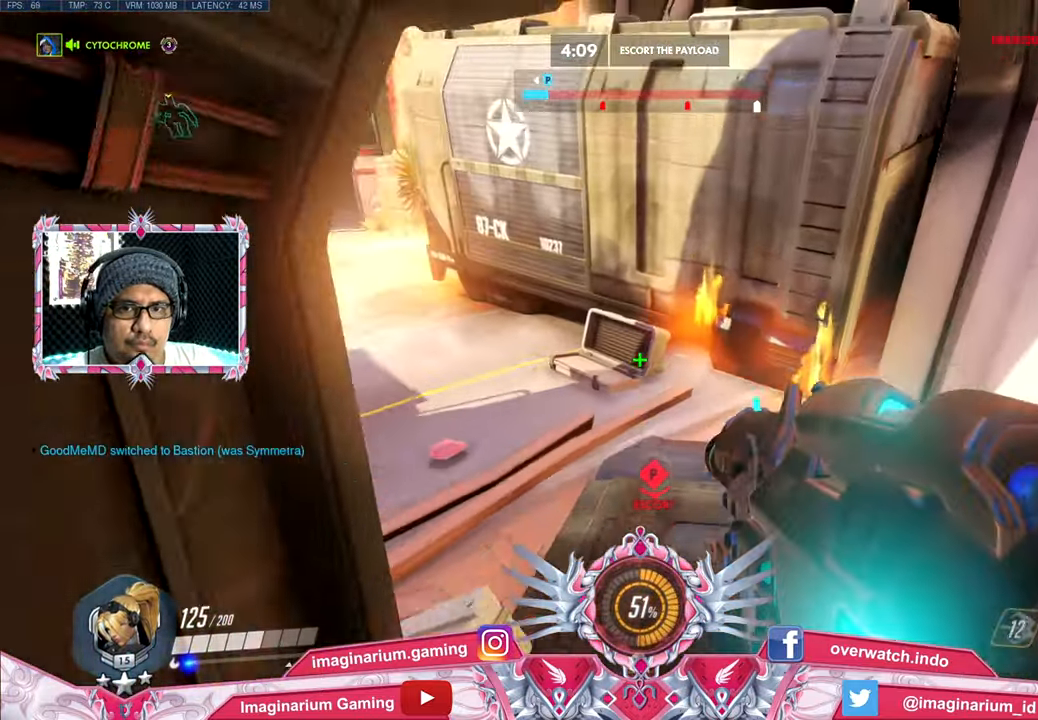
{"keys": ["d"], "mouse": ["right"], "events": [[50, "space", "down"], [150, "d", "down"], [183, "space", "up"], [233, "w", "up"], [333, "mouse_right", "down"]]}
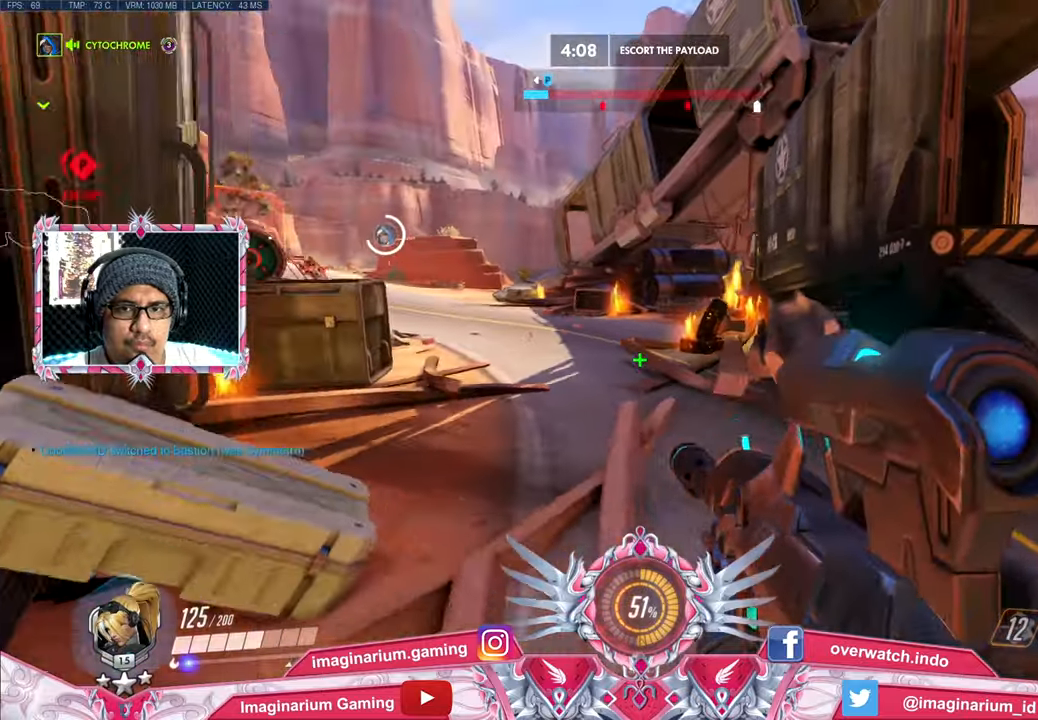
{"keys": ["d"], "mouse": ["right"], "events": []}
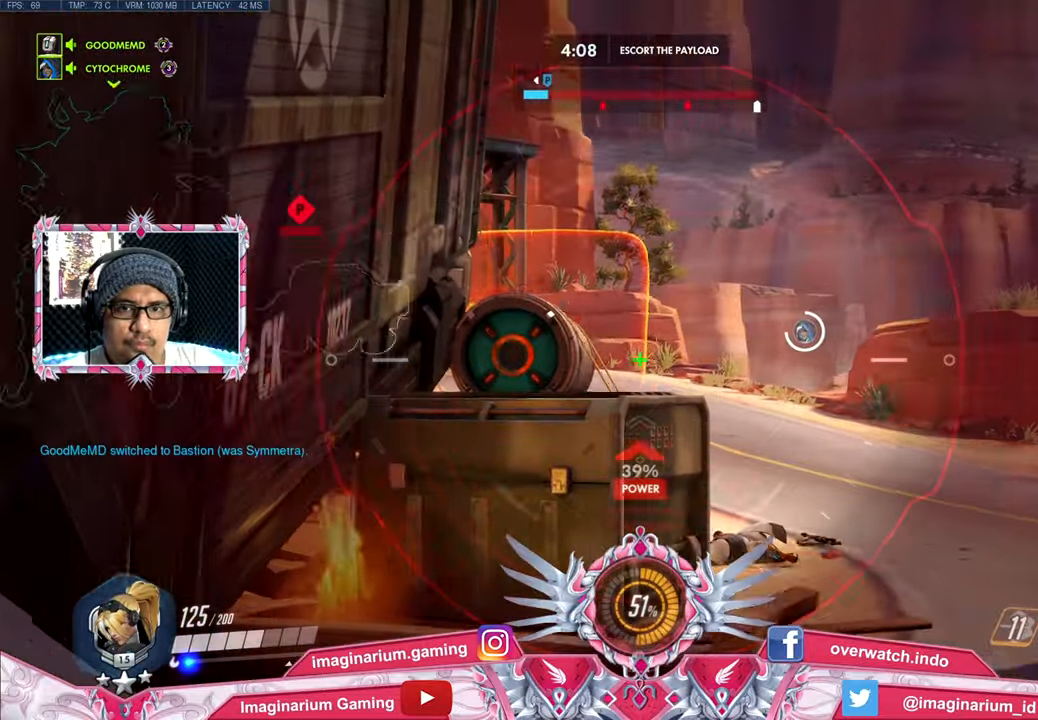
{"keys": ["d"], "mouse": ["right"], "events": []}
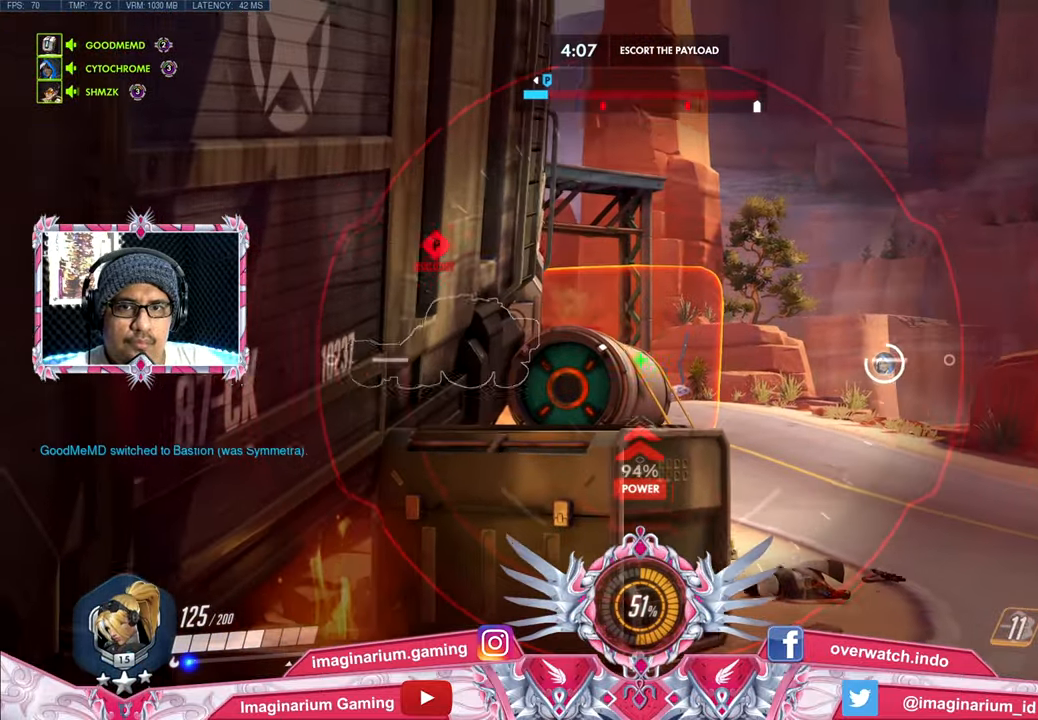
{"keys": ["d", "s"], "mouse": ["right"], "events": [[183, "s", "down"]]}
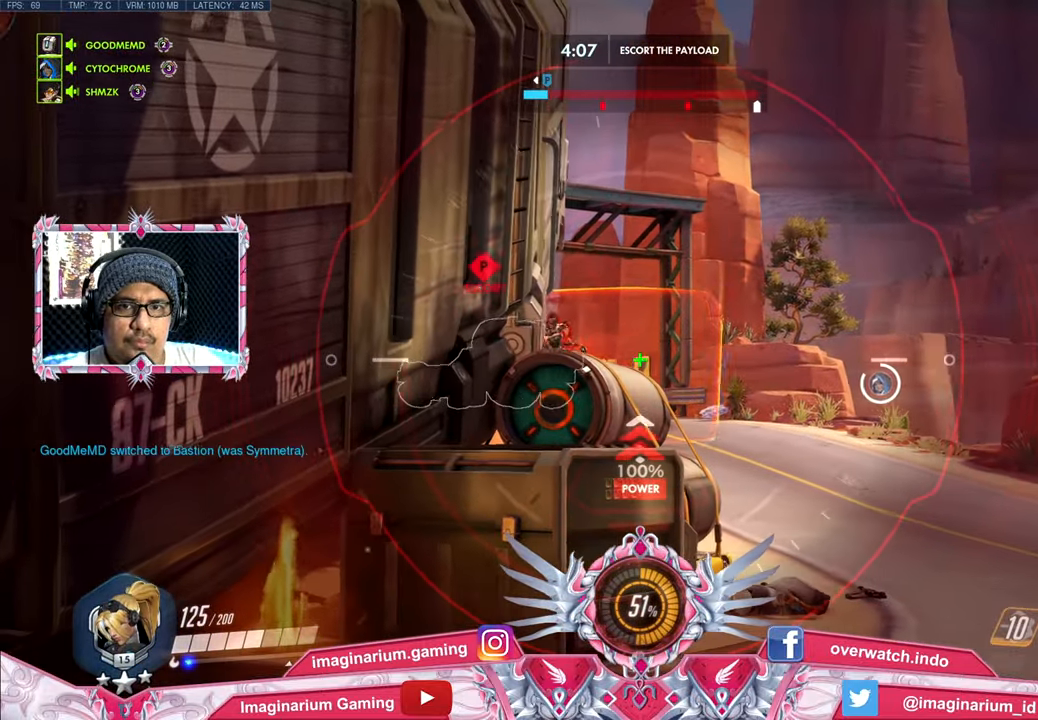
{"keys": ["s"], "mouse": ["right"], "events": [[200, "d", "up"]]}
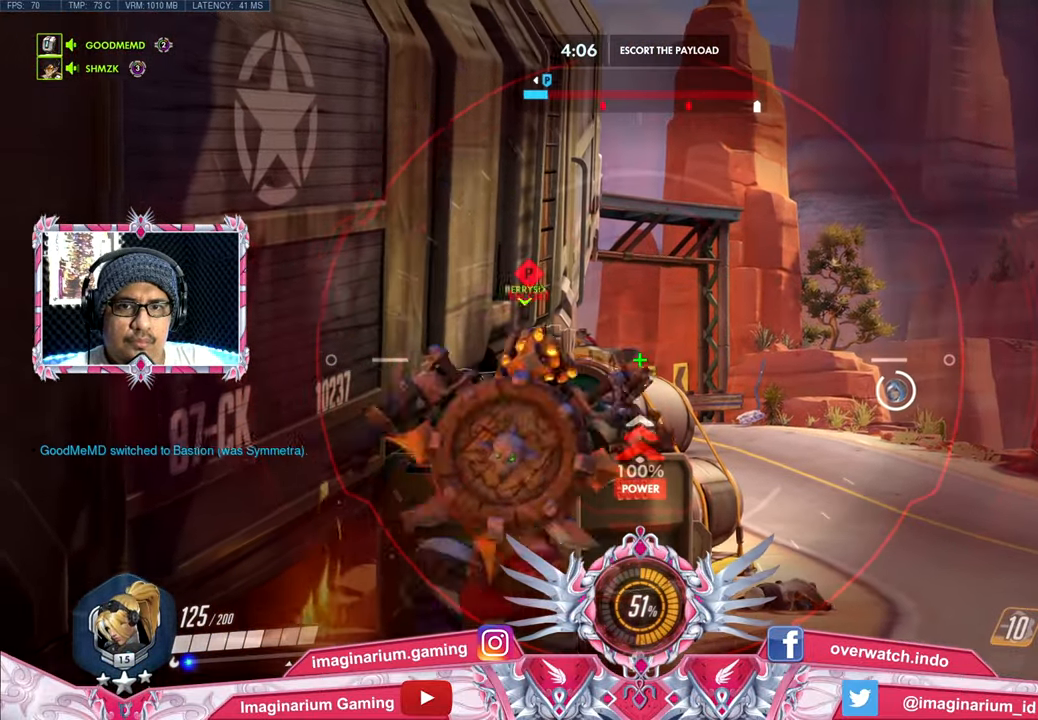
{"keys": ["d", "s"], "mouse": ["right"], "events": [[83, "d", "down"]]}
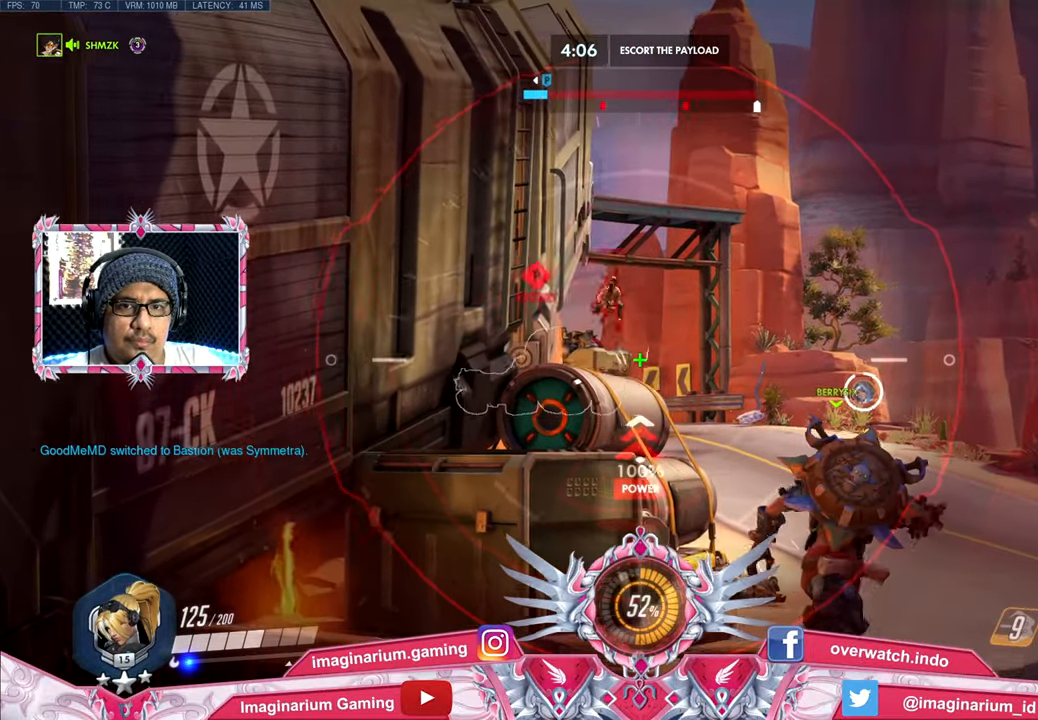
{"keys": ["d", "s"], "mouse": ["right"], "events": [[50, "mouse_left", "down"], [150, "mouse_left", "up"]]}
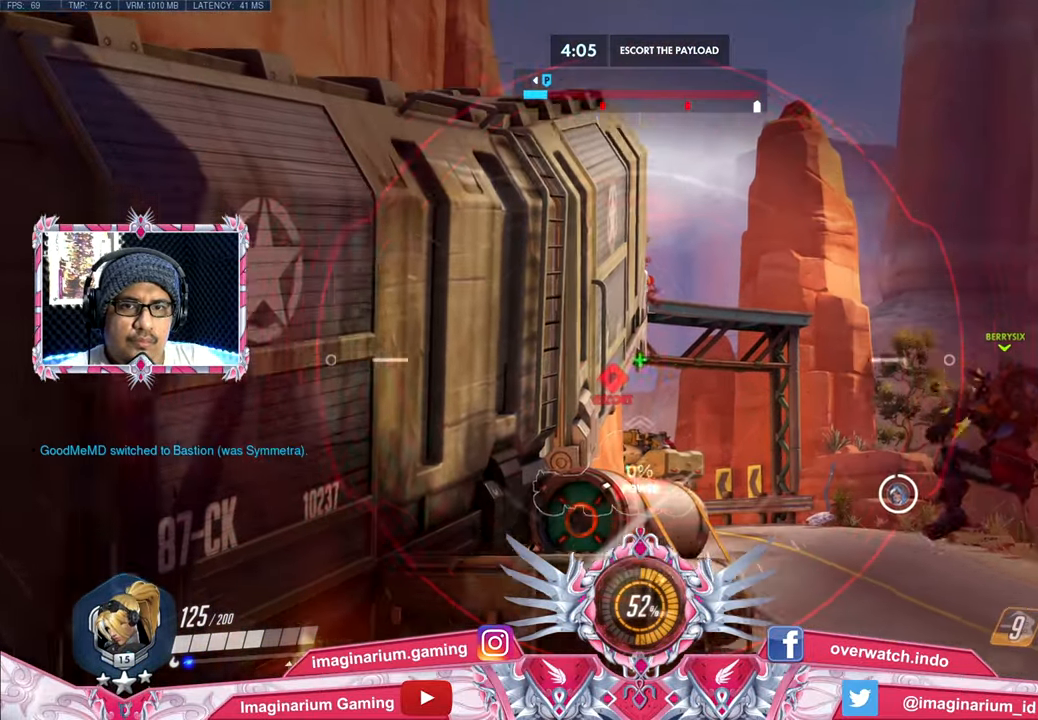
{"keys": ["d", "s"], "mouse": ["right"], "events": [[66, "d", "up"], [250, "d", "down"]]}
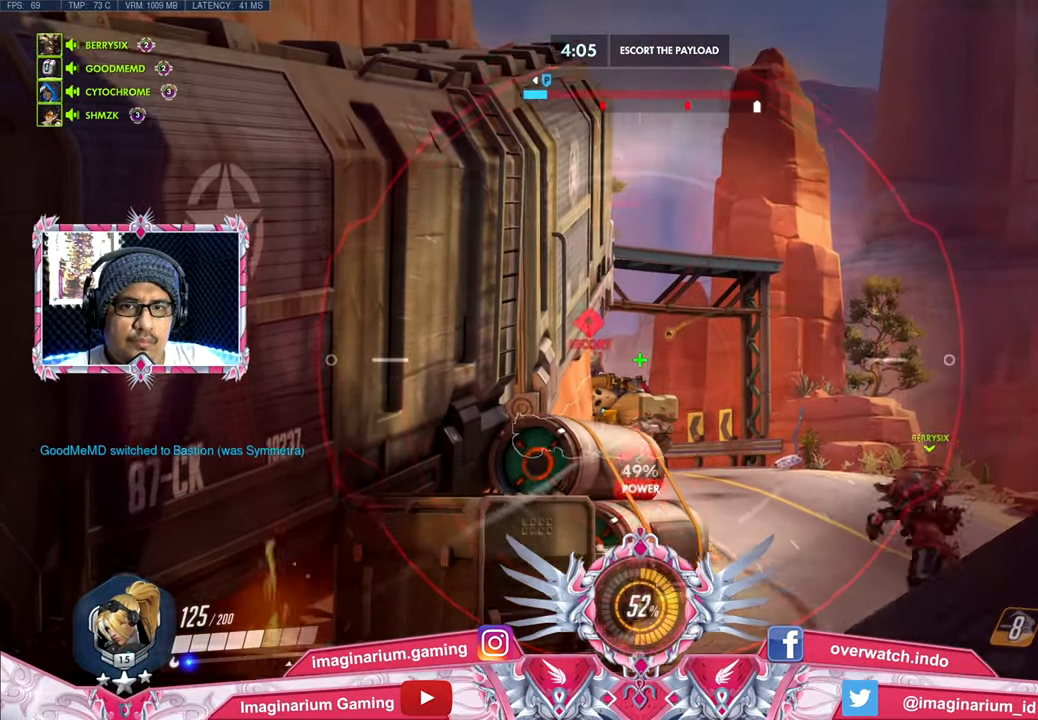
{"keys": ["d", "w"], "mouse": ["right"], "events": [[317, "s", "up"], [401, "w", "down"]]}
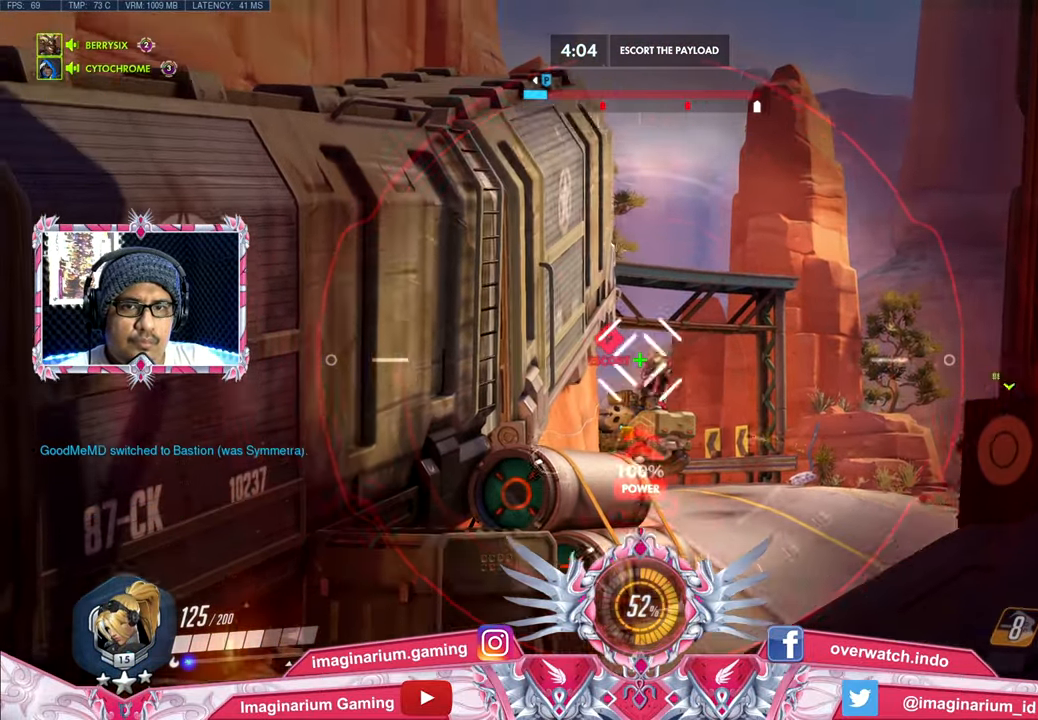
{"keys": ["d", "w"], "mouse": ["right"], "events": [[50, "mouse_left", "down"], [183, "mouse_left", "up"]]}
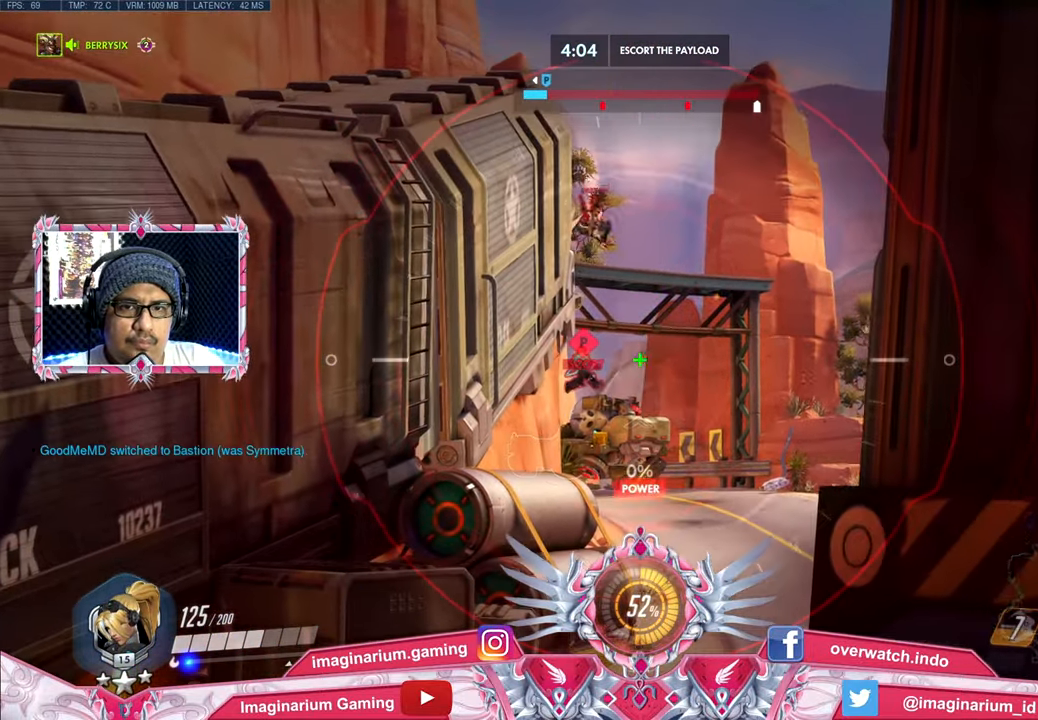
{"keys": ["a", "w"], "mouse": ["right"], "events": [[17, "a", "down"], [117, "d", "up"], [250, "a", "up"], [484, "a", "down"]]}
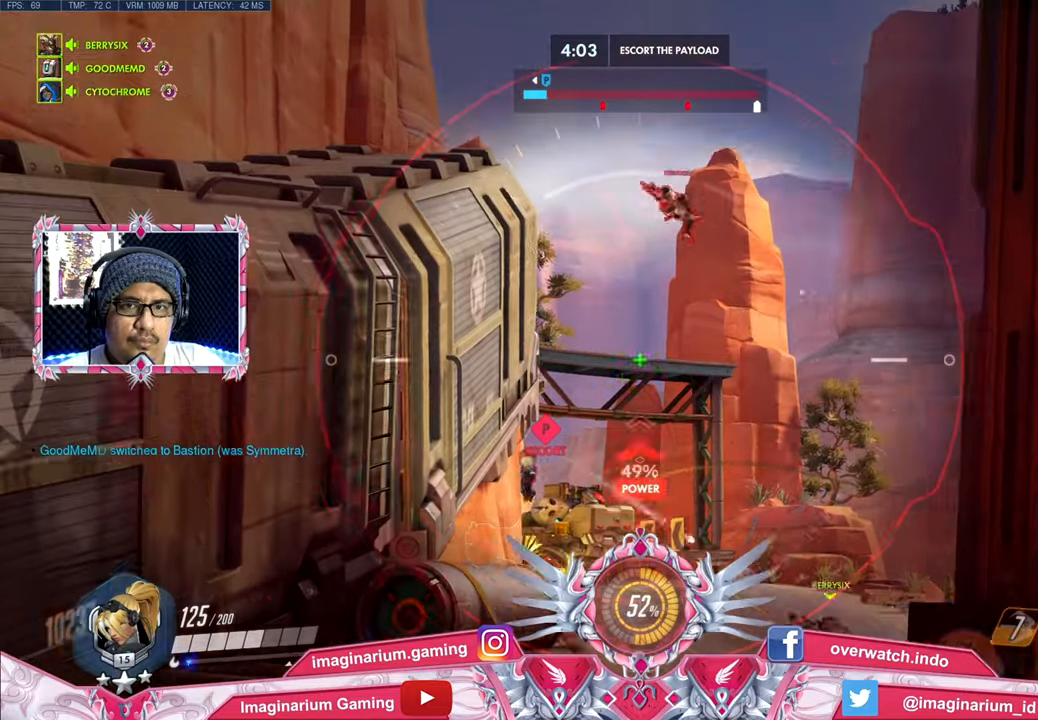
{"keys": ["w"], "mouse": ["left", "right"], "events": [[500, "a", "up"], [500, "mouse_left", "down"]]}
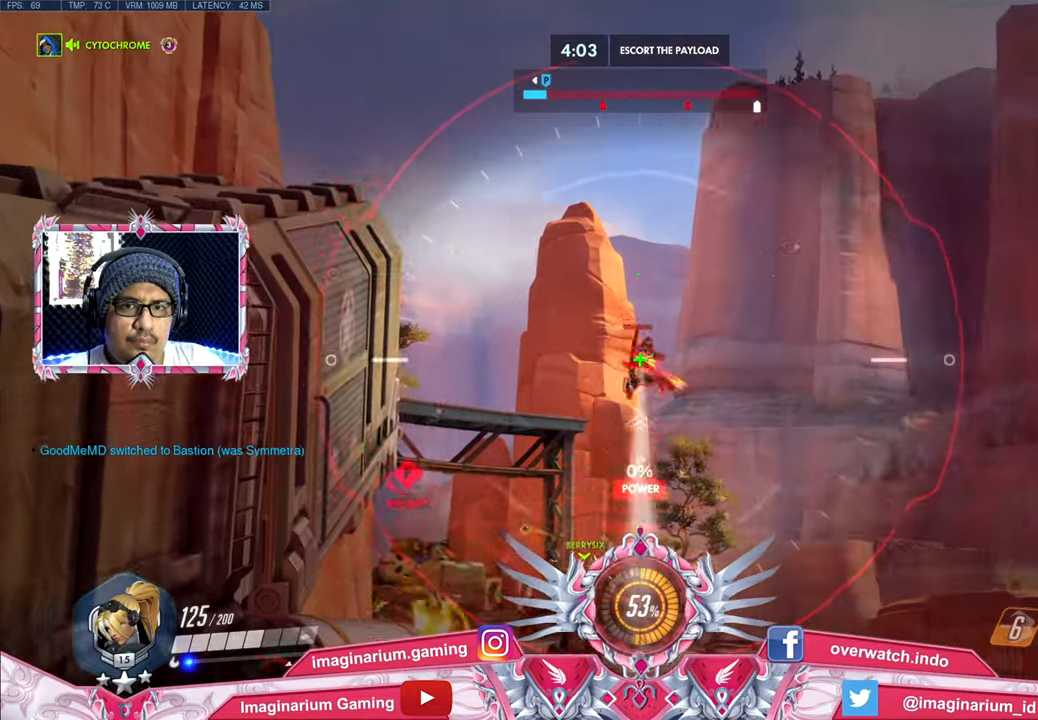
{"keys": ["d"], "mouse": ["right"], "events": [[151, "mouse_left", "up"], [334, "d", "down"], [384, "w", "up"]]}
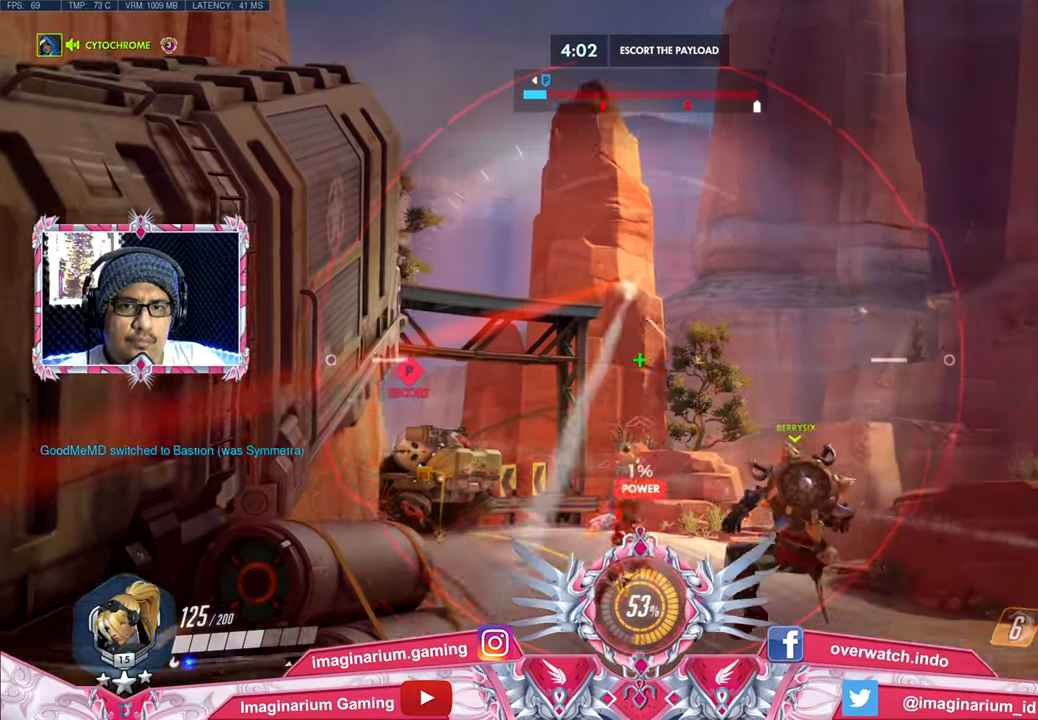
{"keys": ["a", "d", "s"], "mouse": ["right"], "events": [[17, "s", "down"], [484, "a", "down"]]}